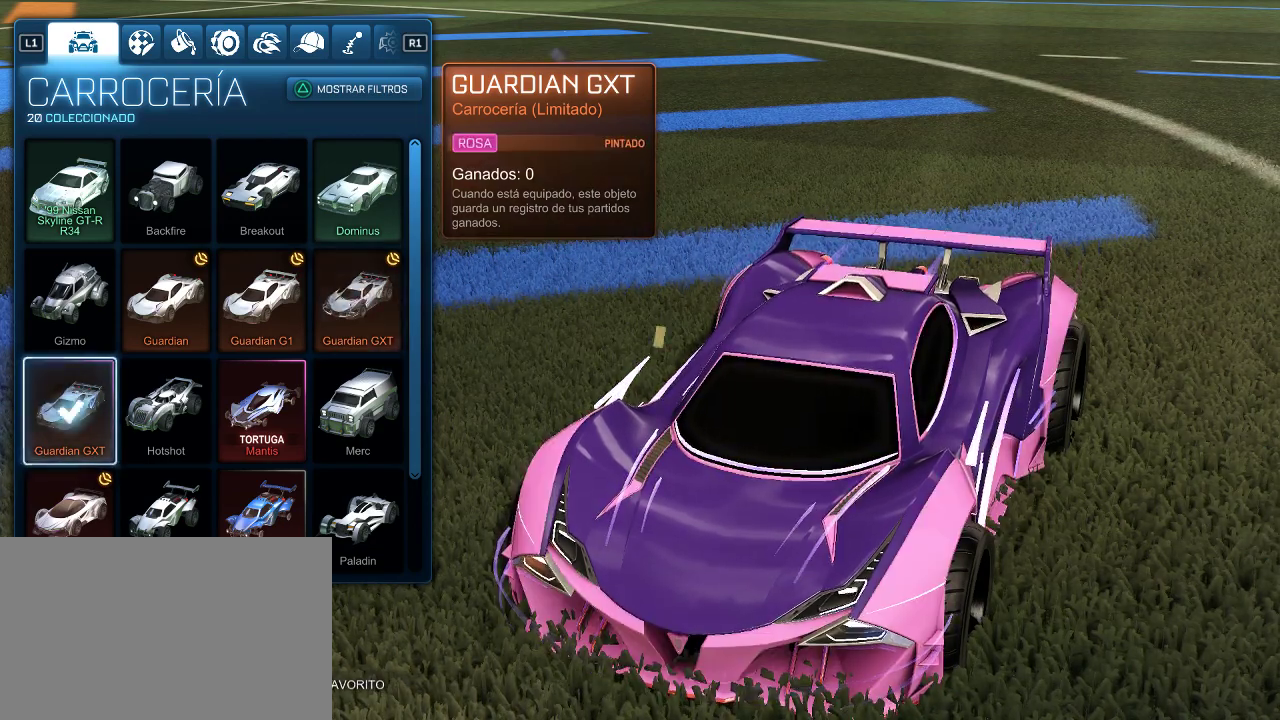
Gameplay with a controller (PlayStation layout); each line is a JSON object with the inputs held at the frame after it. "events" lists button and stick changes between this image and that frame as [ms after this image, input, new state], when the widget could be followed in between.
{"buttons": [], "left_stick": "center", "right_stick": "left", "events": [[300, "right_stick", "left"]]}
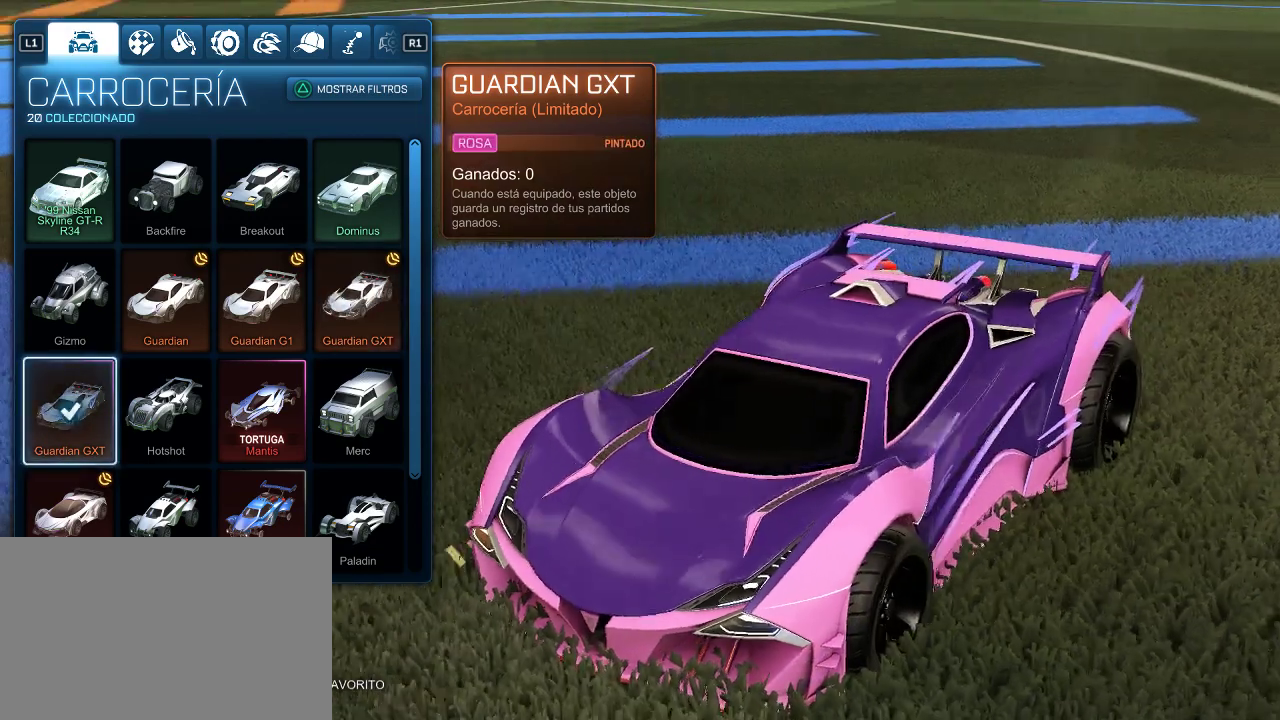
{"buttons": [], "left_stick": "center", "right_stick": "left", "events": [[217, "right_stick", "up-left"], [500, "right_stick", "left"]]}
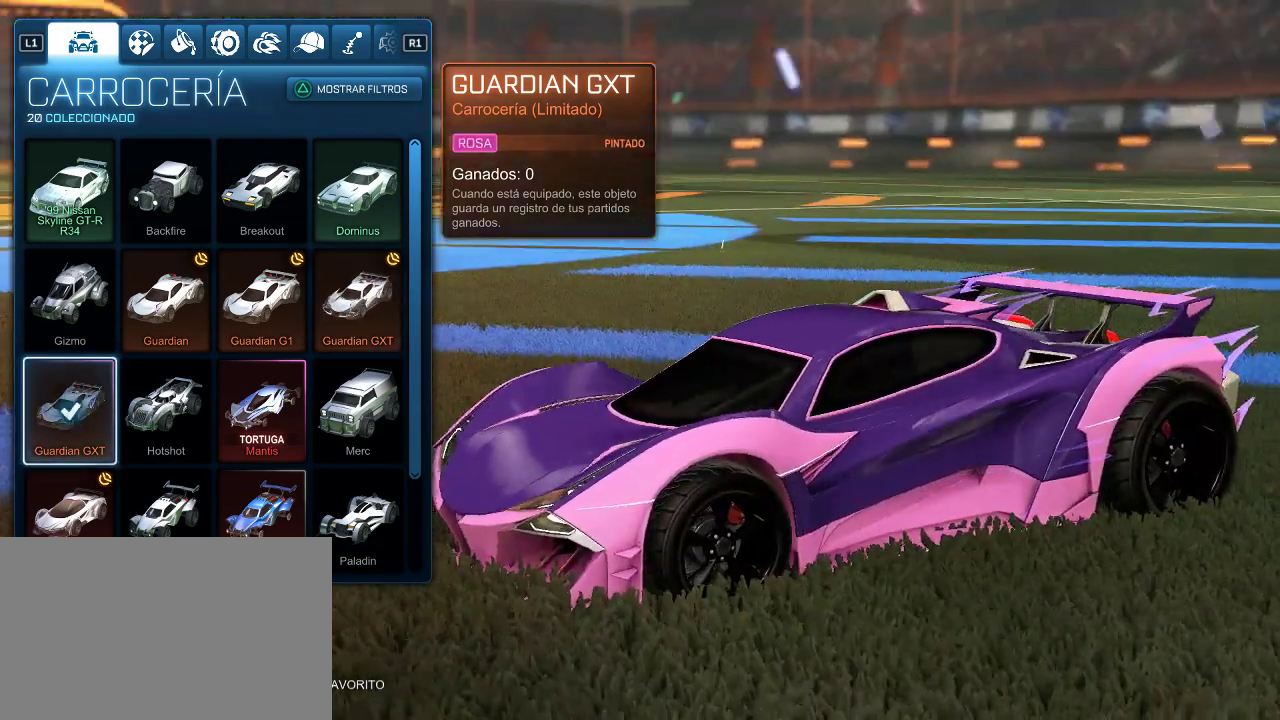
{"buttons": [], "left_stick": "center", "right_stick": "right", "events": [[83, "right_stick", "center"], [333, "right_stick", "right"]]}
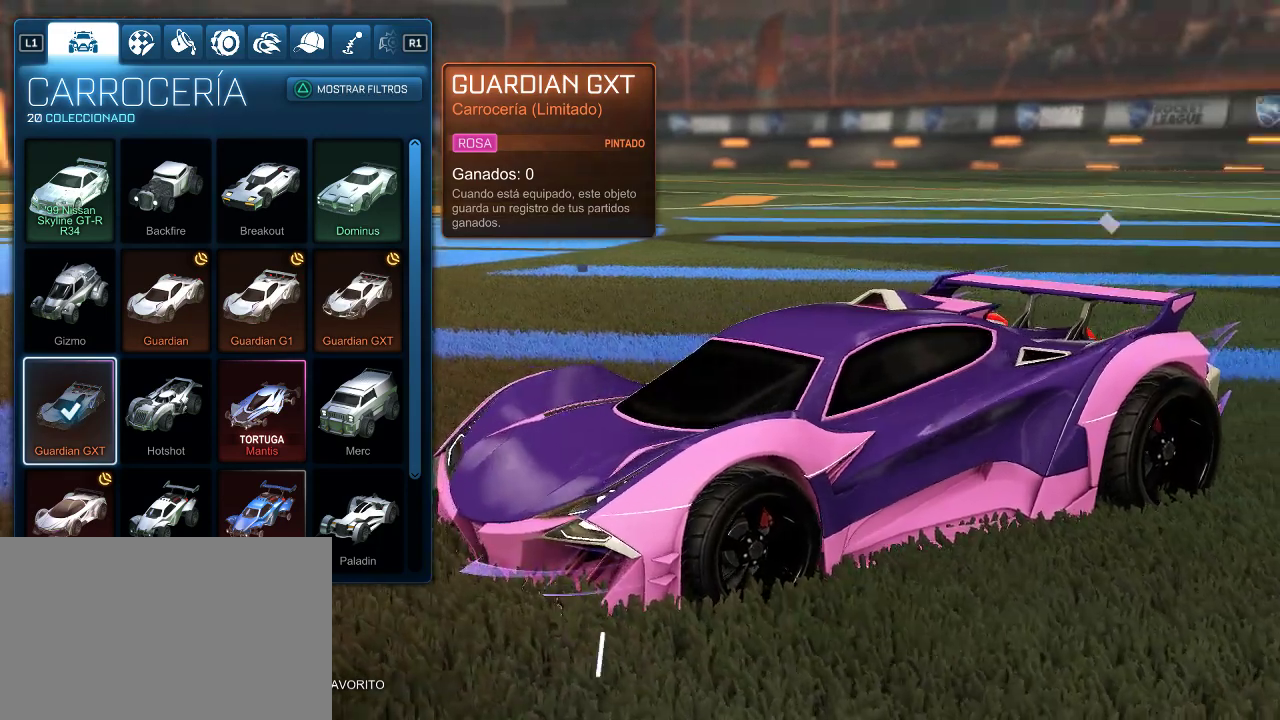
{"buttons": [], "left_stick": "center", "right_stick": "right", "events": []}
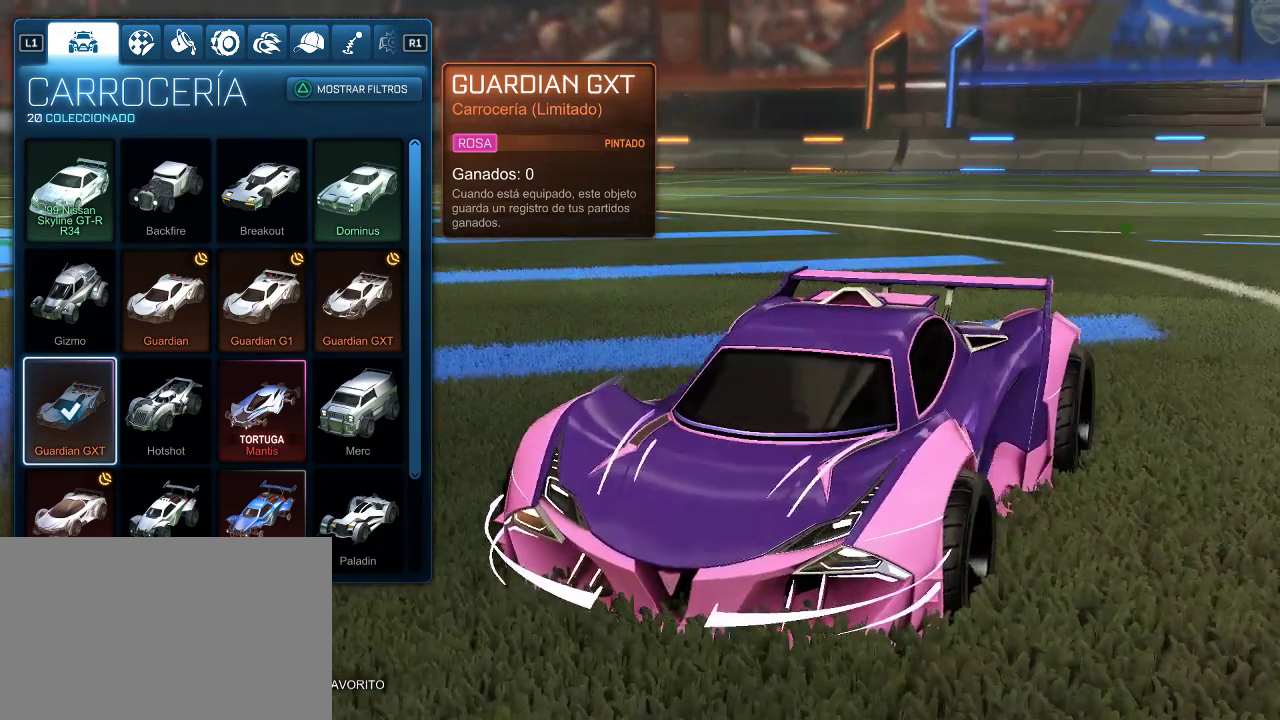
{"buttons": [], "left_stick": "center", "right_stick": "center", "events": [[67, "right_stick", "center"]]}
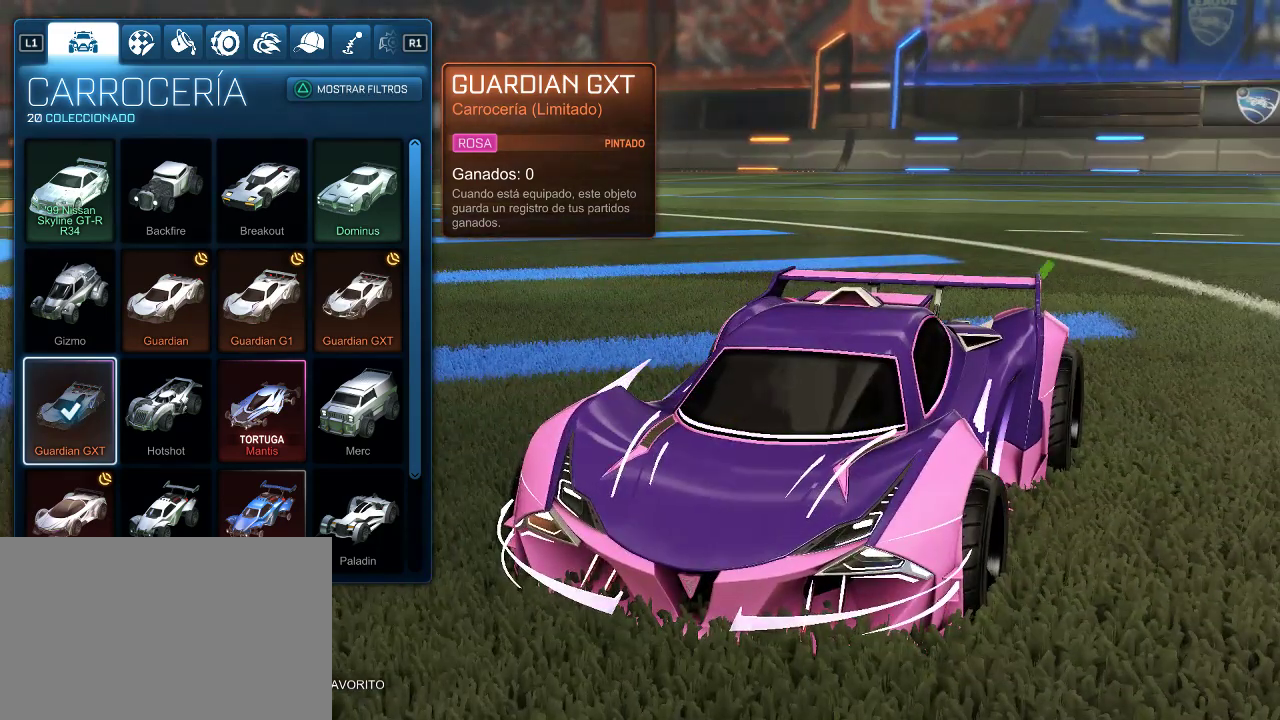
{"buttons": [], "left_stick": "center", "right_stick": "center", "events": [[167, "right_stick", "down-right"], [400, "right_stick", "center"]]}
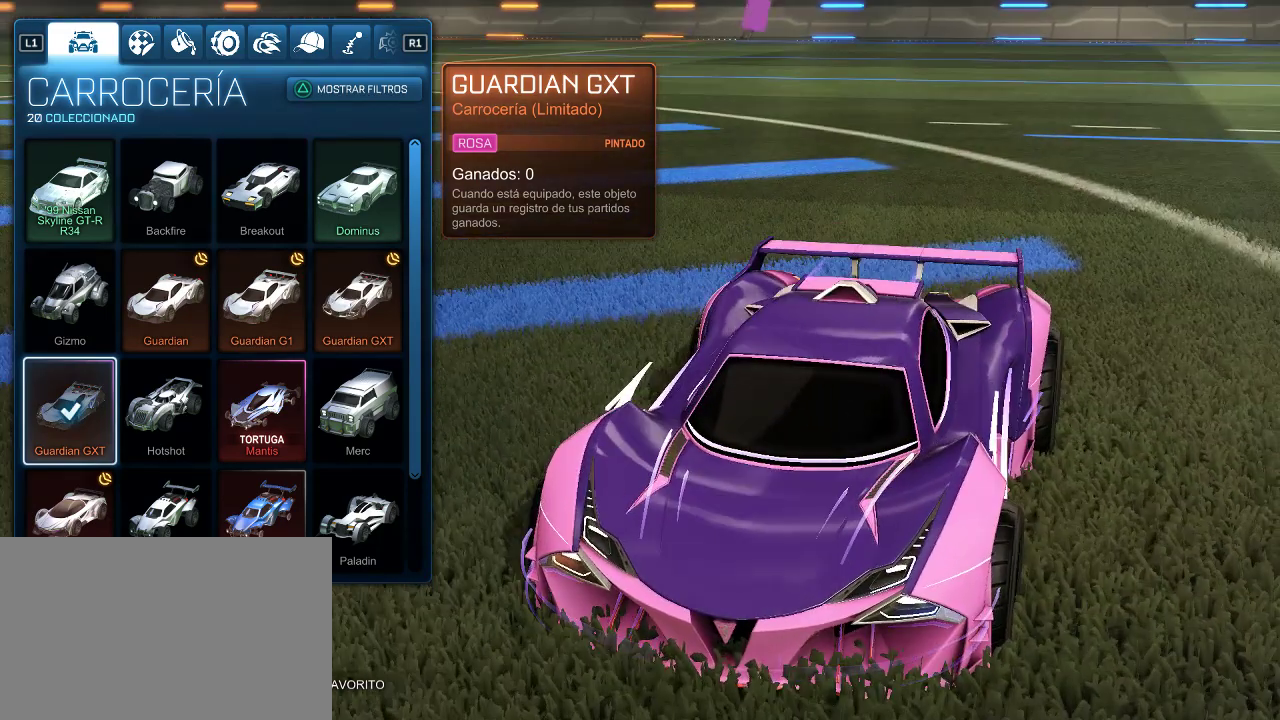
{"buttons": [], "left_stick": "center", "right_stick": "center", "events": [[117, "DPAD_RIGHT", "down"], [233, "DPAD_RIGHT", "up"], [333, "DPAD_RIGHT", "down"], [433, "DPAD_RIGHT", "up"]]}
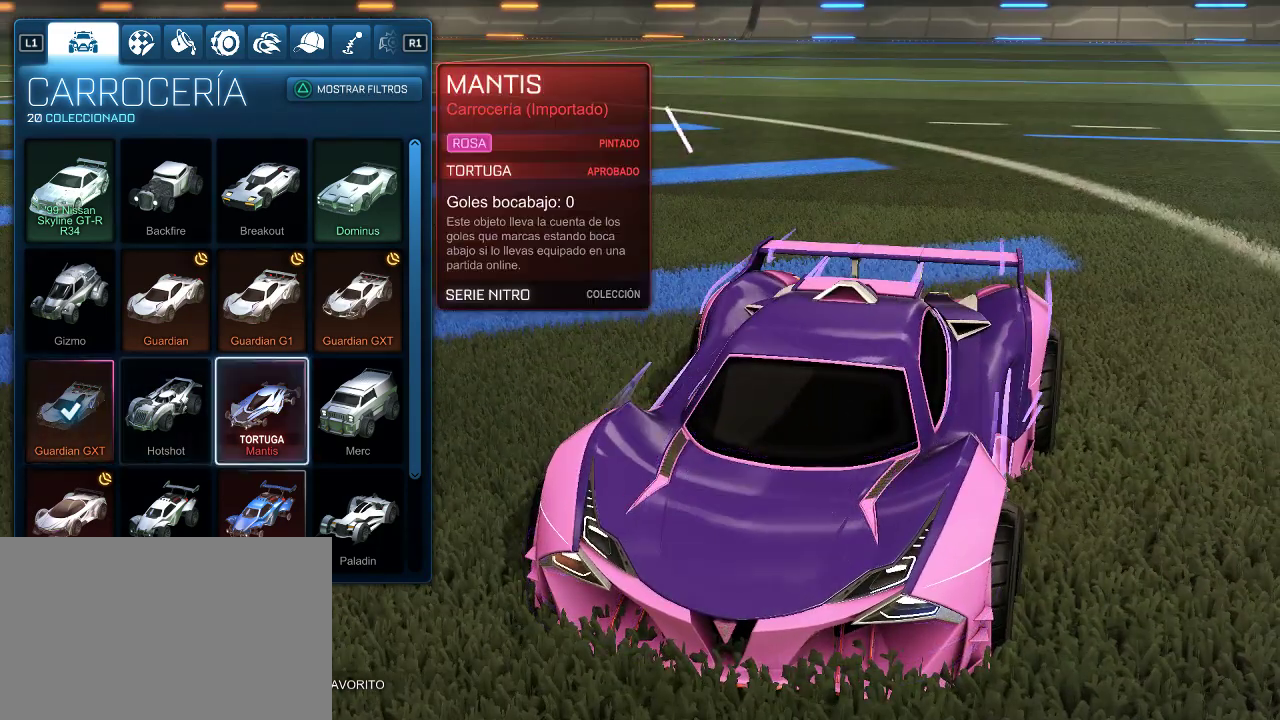
{"buttons": [], "left_stick": "center", "right_stick": "center", "events": [[200, "DPAD_DOWN", "down"], [300, "DPAD_DOWN", "up"]]}
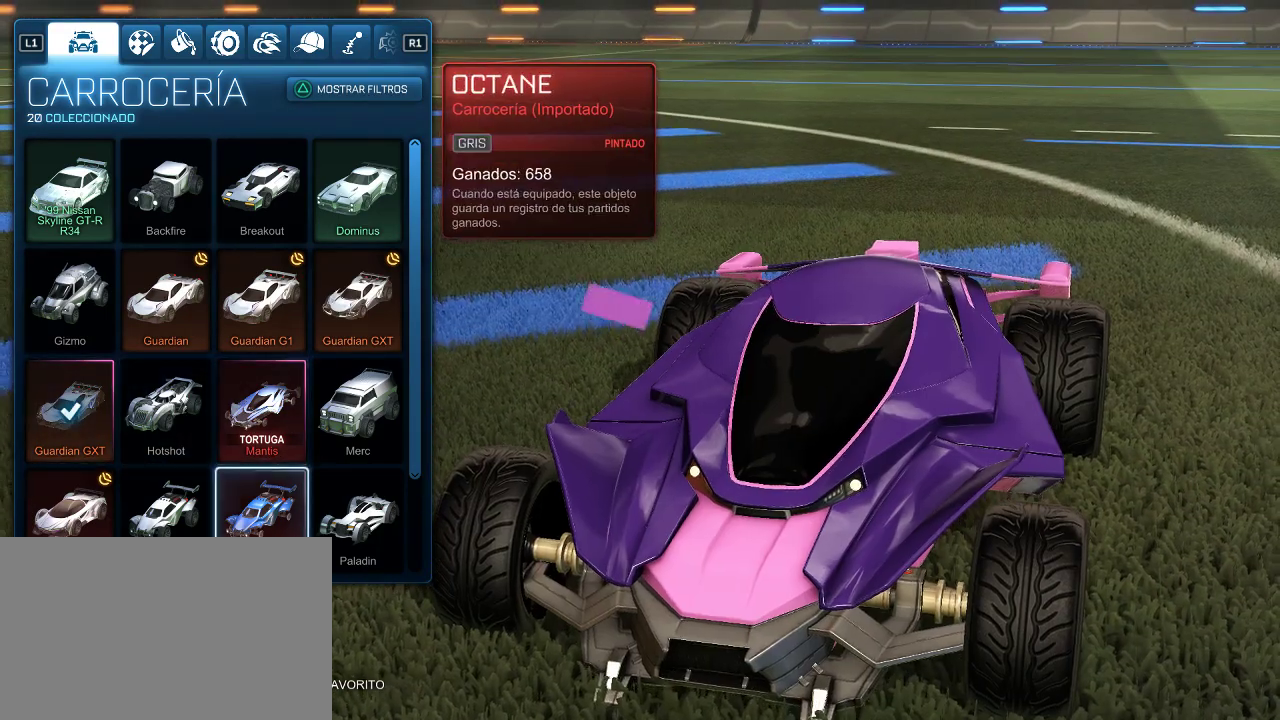
{"buttons": [], "left_stick": "center", "right_stick": "center", "events": []}
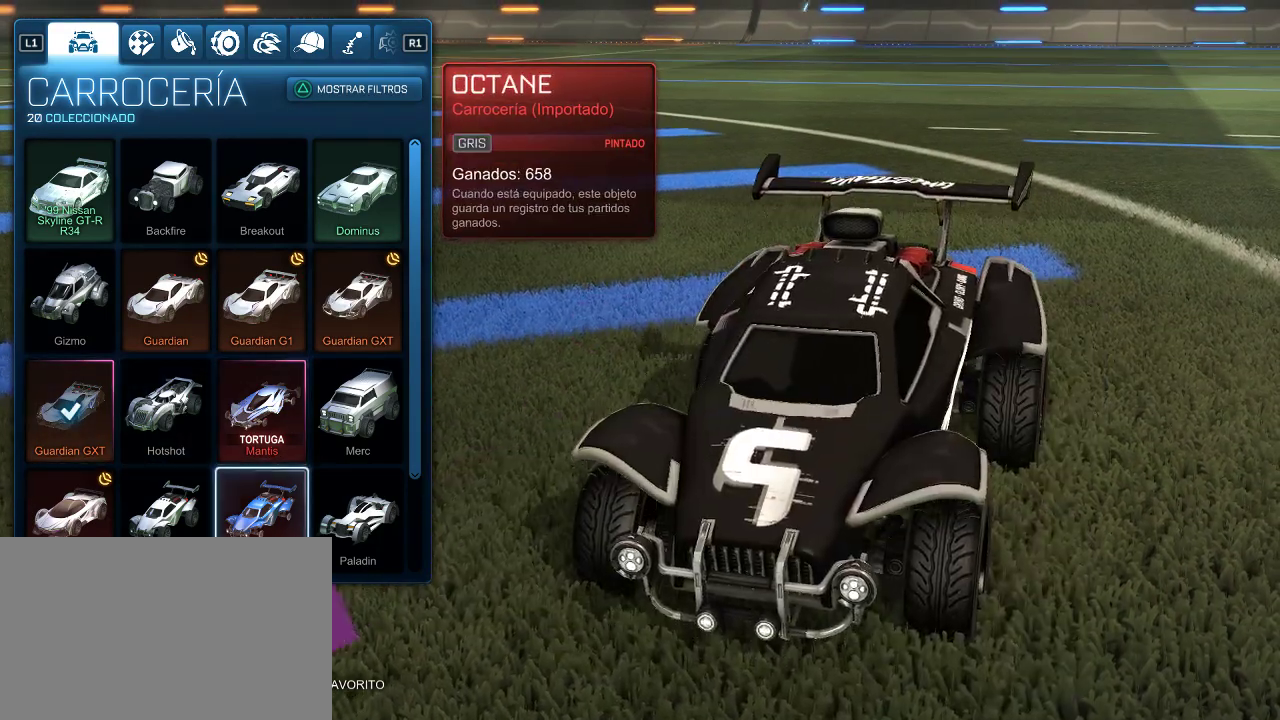
{"buttons": ["CROSS"], "left_stick": "center", "right_stick": "center", "events": [[417, "CROSS", "down"]]}
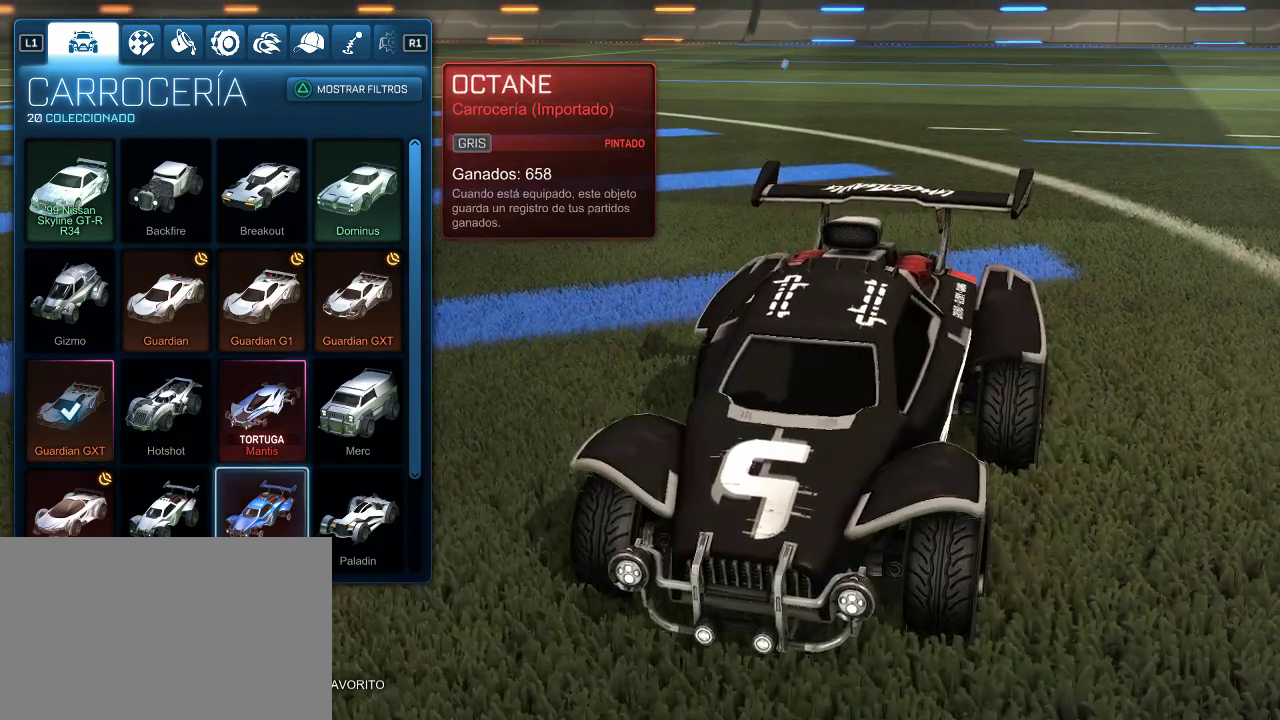
{"buttons": [], "left_stick": "center", "right_stick": "center", "events": [[33, "CROSS", "up"]]}
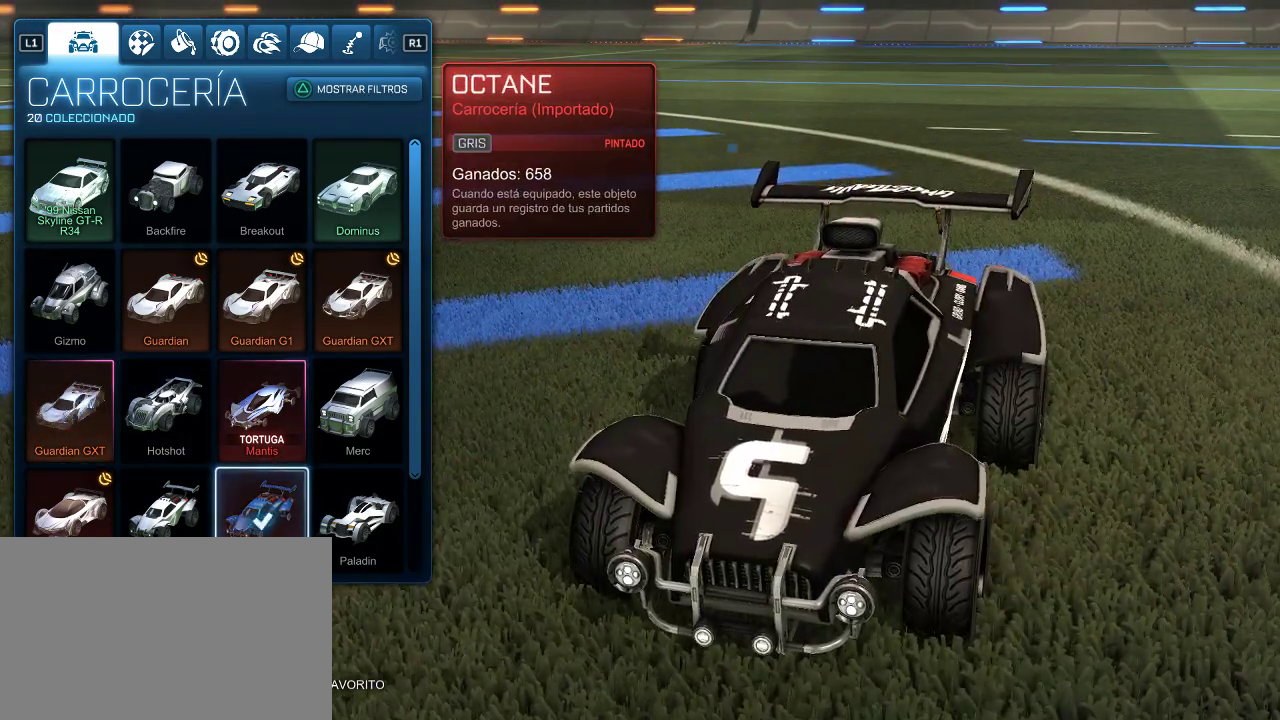
{"buttons": [], "left_stick": "center", "right_stick": "center", "events": [[150, "DPAD_UP", "down"], [233, "DPAD_UP", "up"], [300, "CIRCLE", "down"], [433, "CIRCLE", "up"]]}
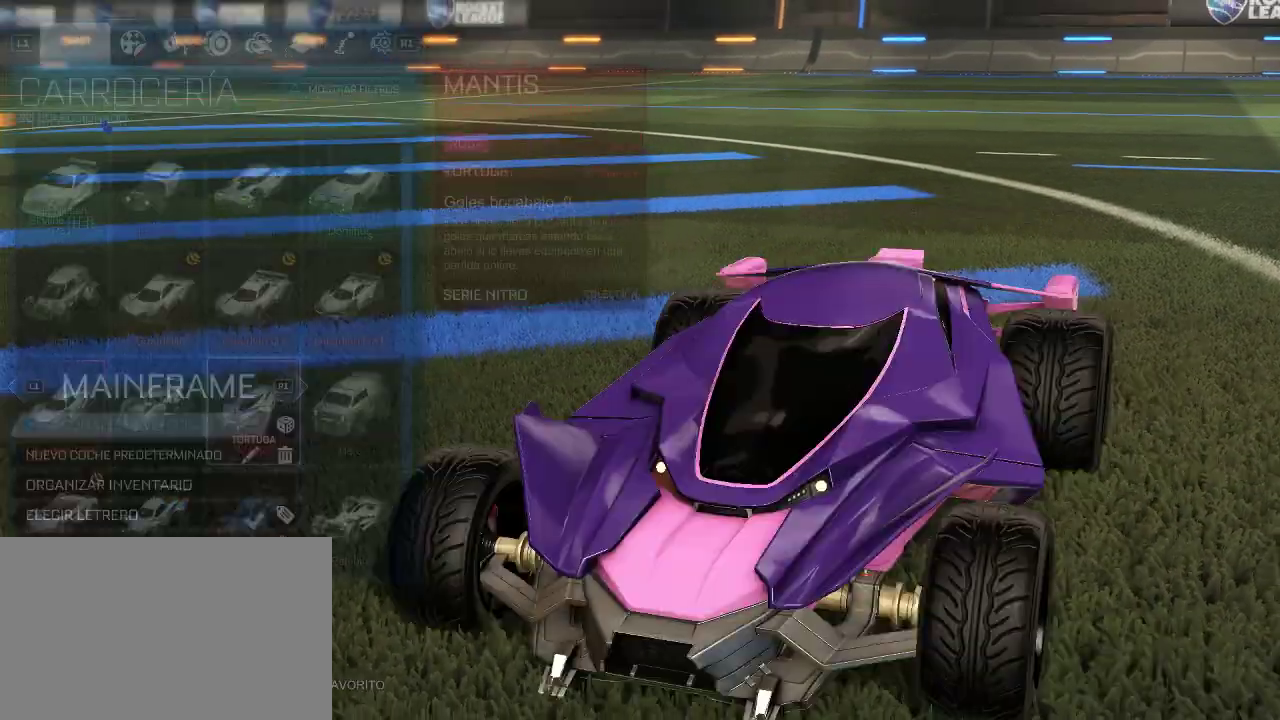
{"buttons": ["CIRCLE"], "left_stick": "center", "right_stick": "center", "events": [[450, "CIRCLE", "down"]]}
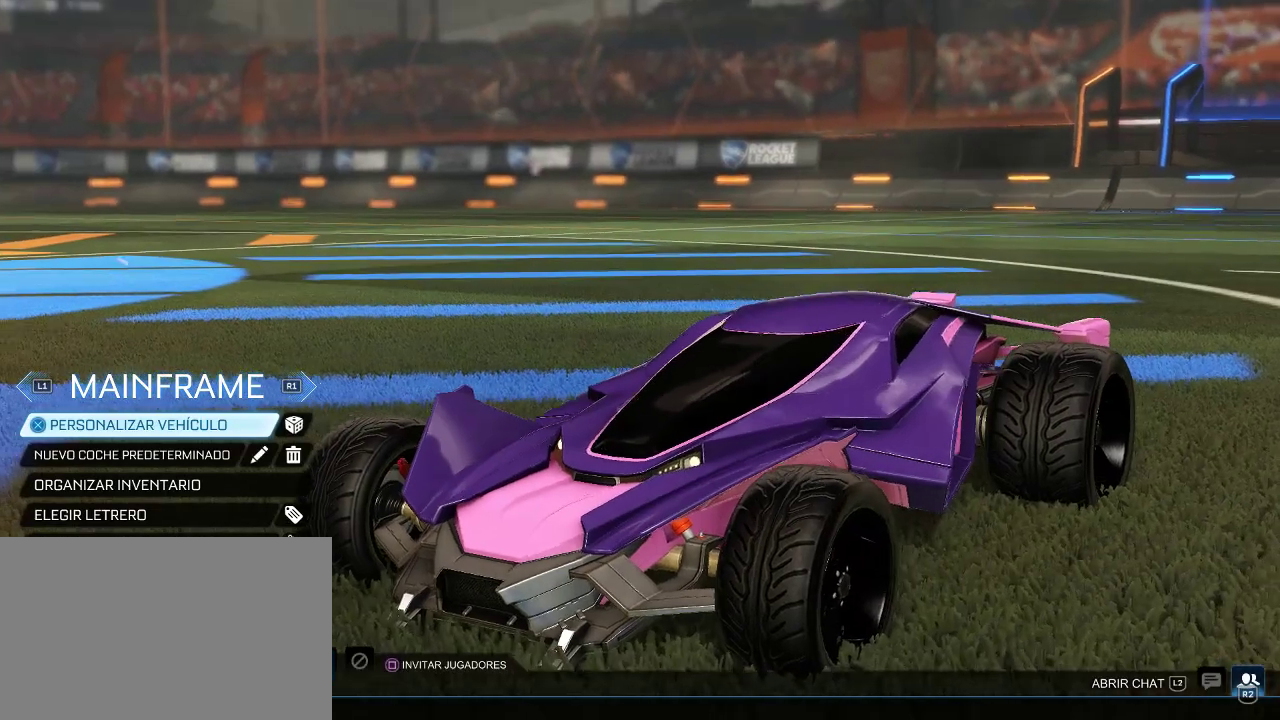
{"buttons": [], "left_stick": "center", "right_stick": "center", "events": [[83, "CIRCLE", "up"]]}
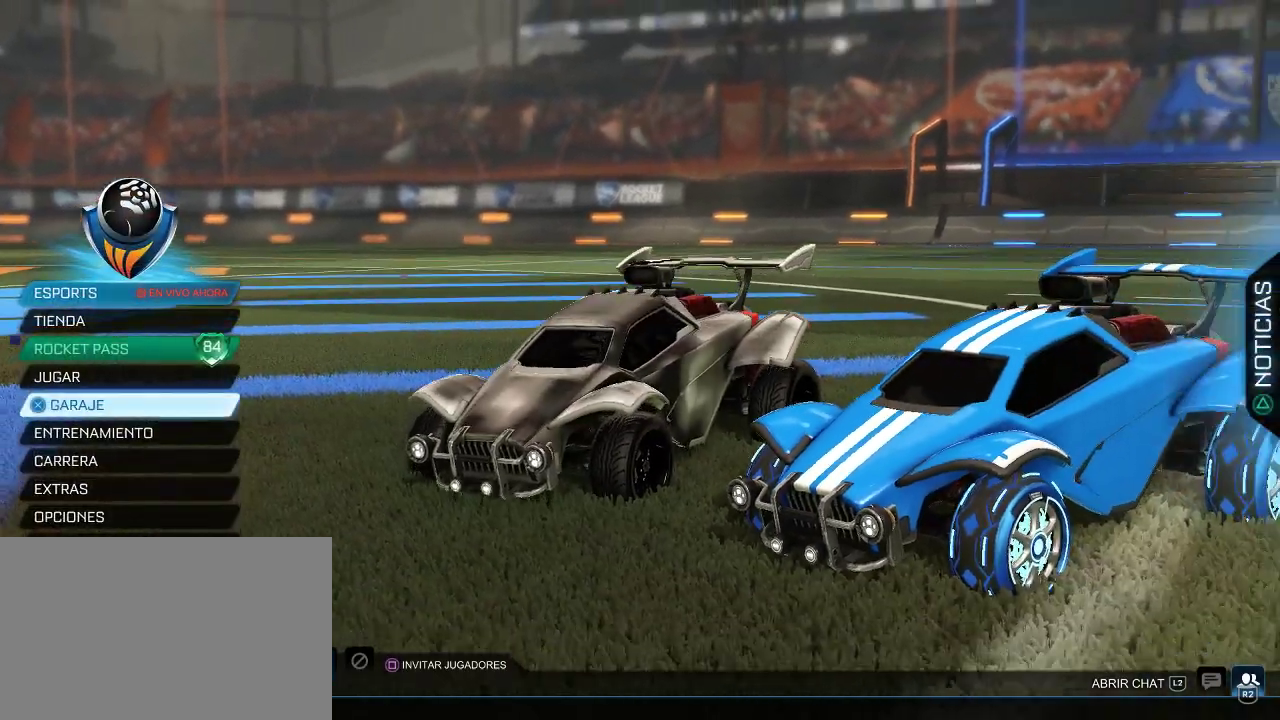
{"buttons": [], "left_stick": "center", "right_stick": "right", "events": [[350, "right_stick", "right"]]}
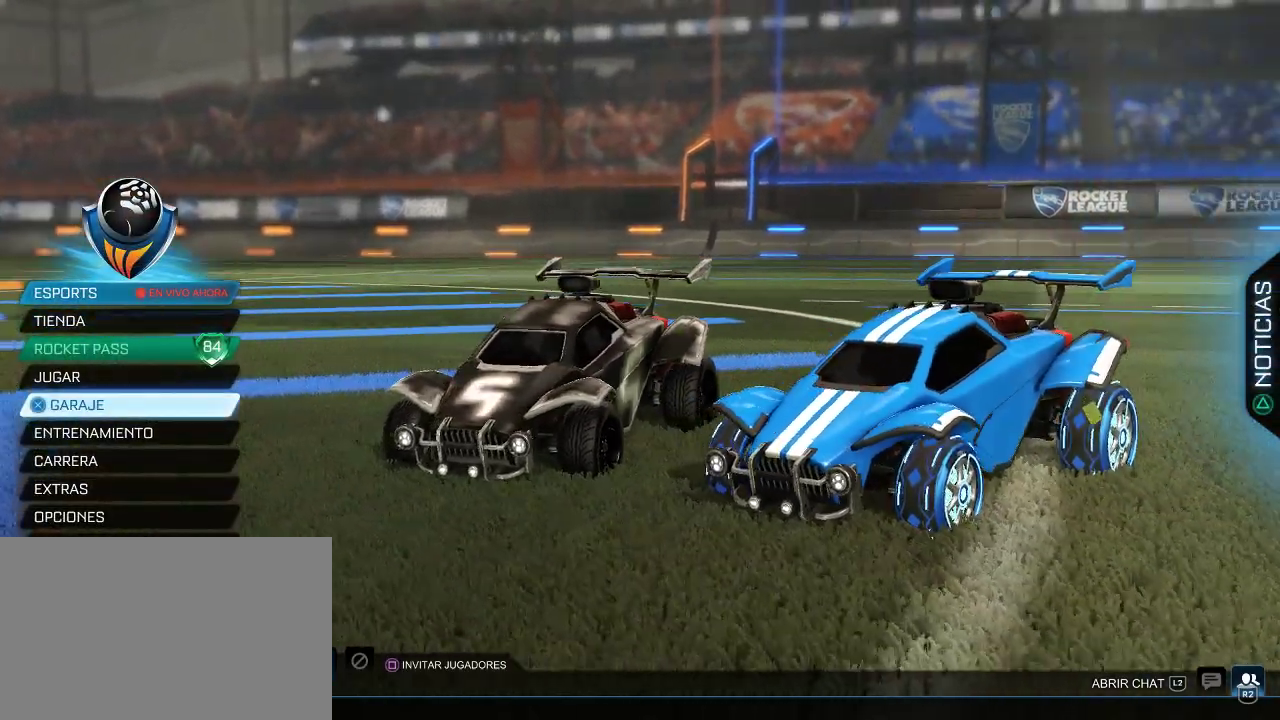
{"buttons": [], "left_stick": "center", "right_stick": "center", "events": [[283, "right_stick", "center"]]}
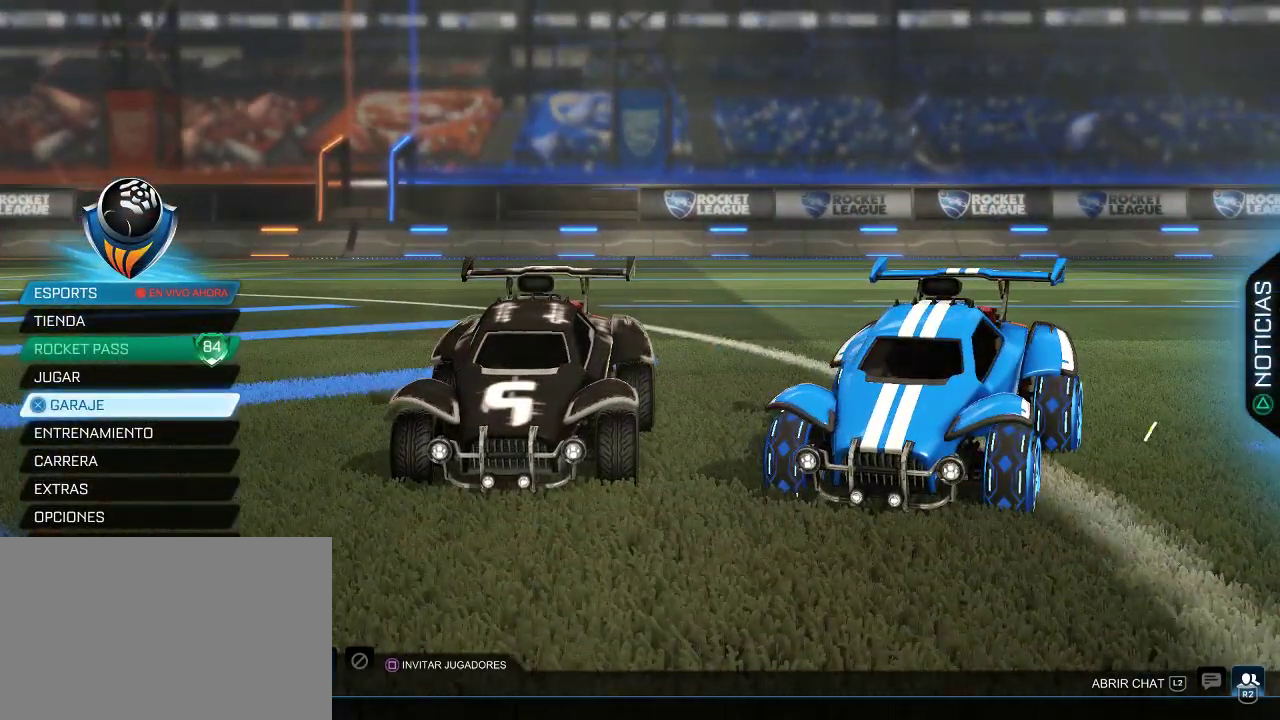
{"buttons": [], "left_stick": "center", "right_stick": "center", "events": [[150, "R2", "down"], [267, "R2", "up"]]}
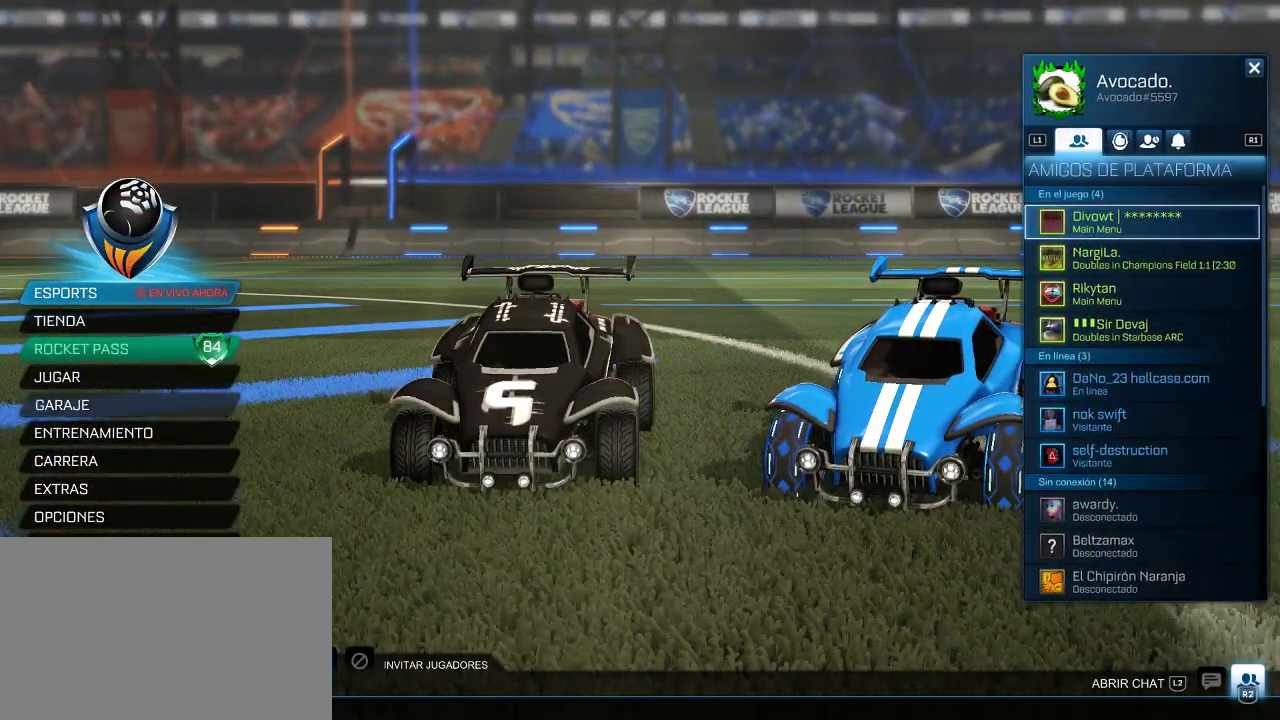
{"buttons": [], "left_stick": "center", "right_stick": "center", "events": [[67, "R1", "down"], [167, "R1", "up"]]}
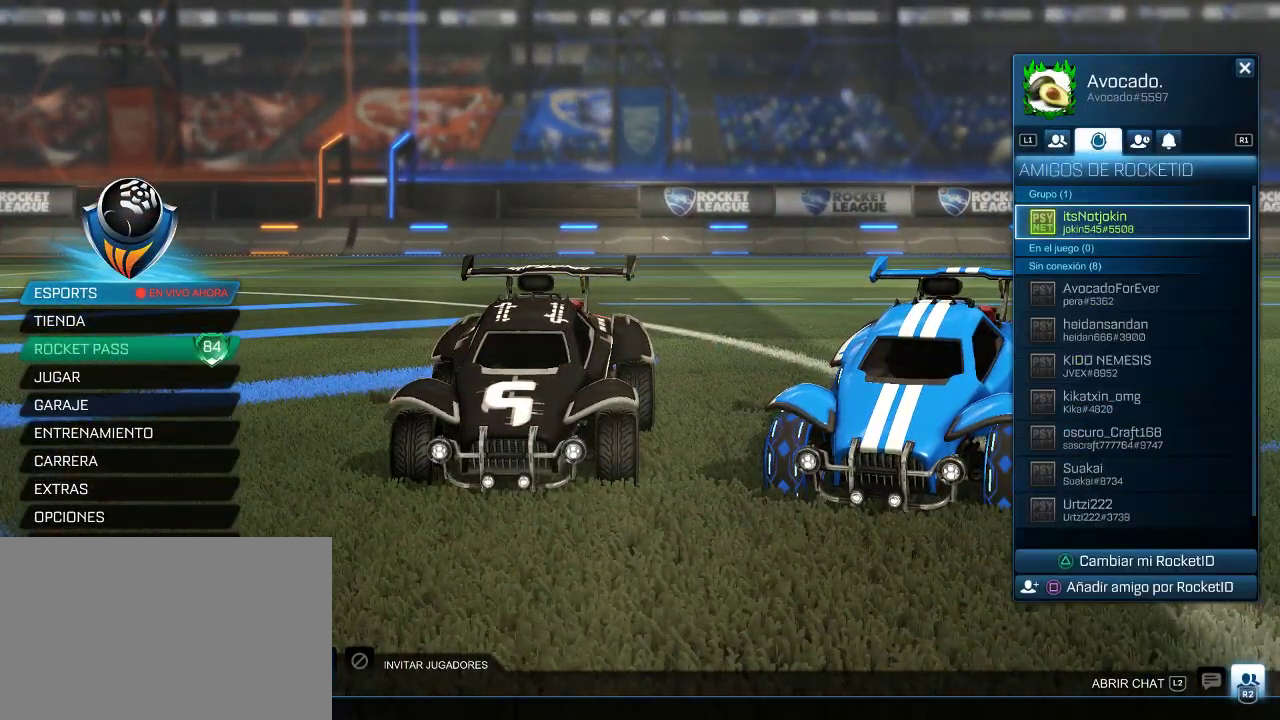
{"buttons": ["L1"], "left_stick": "center", "right_stick": "center", "events": [[217, "R1", "down"], [300, "R1", "up"], [417, "L1", "down"]]}
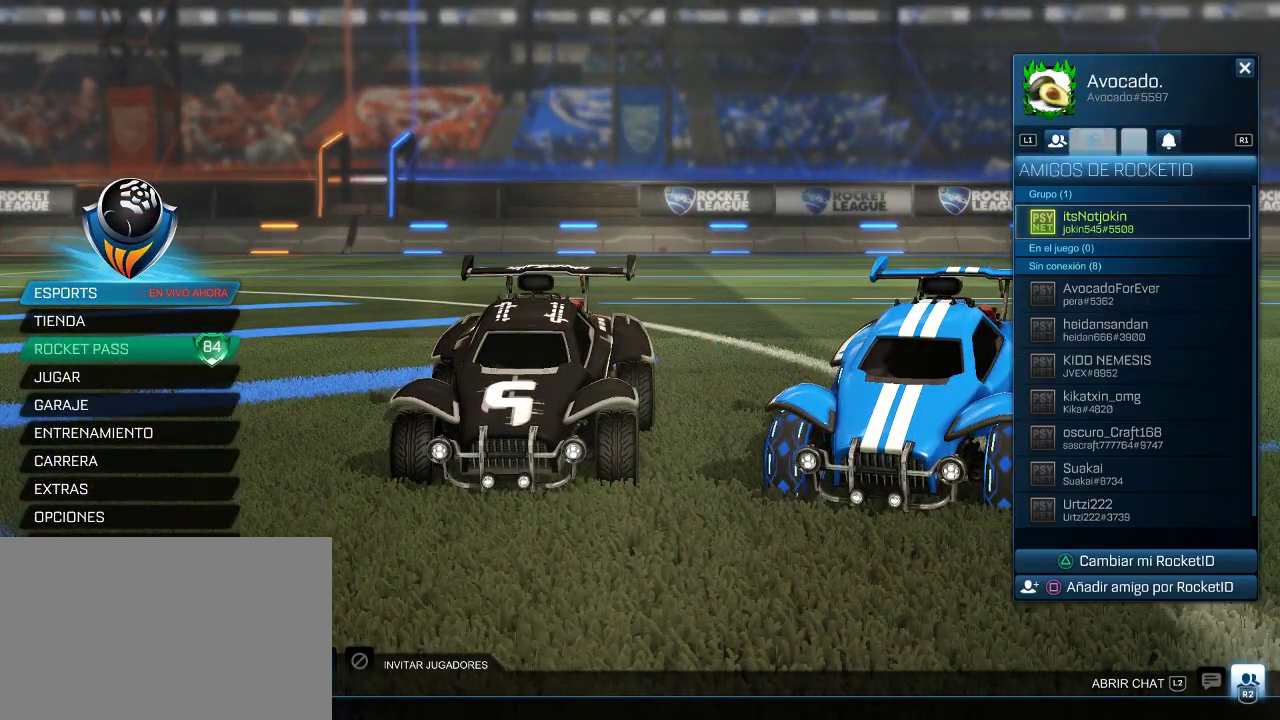
{"buttons": ["DPAD_DOWN"], "left_stick": "center", "right_stick": "center", "events": [[17, "L1", "up"], [467, "DPAD_DOWN", "down"]]}
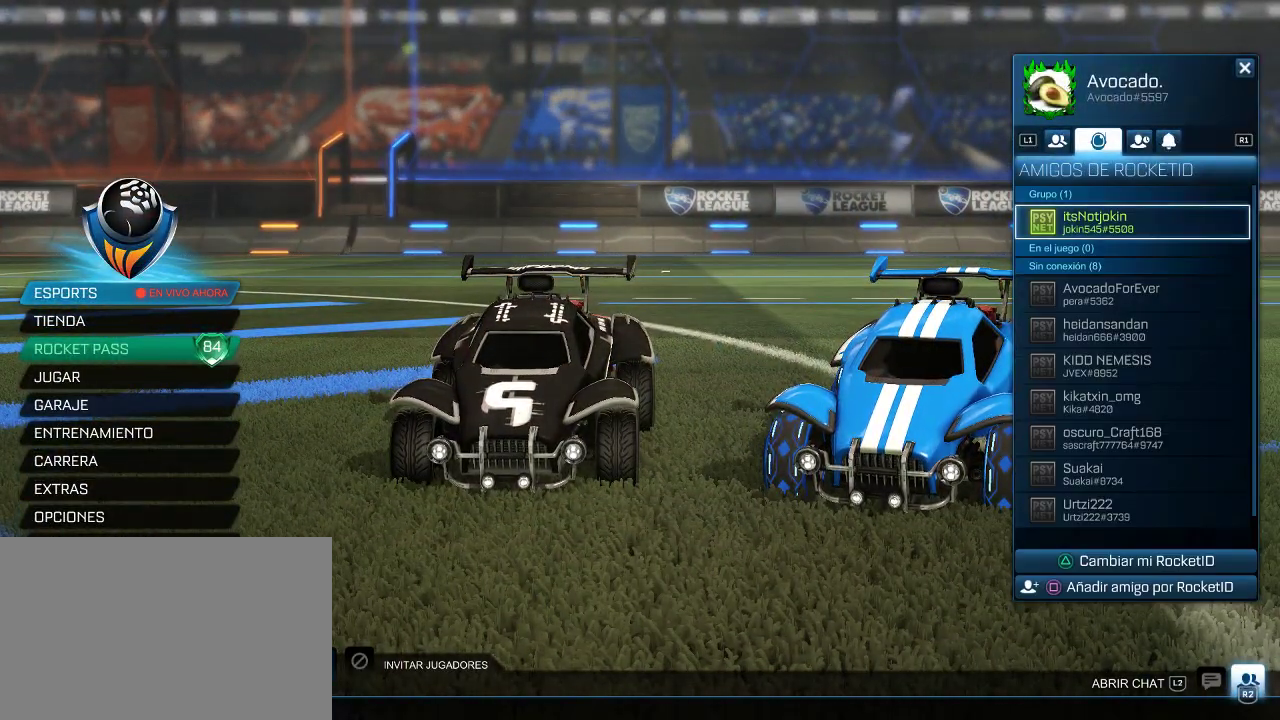
{"buttons": [], "left_stick": "center", "right_stick": "center", "events": [[50, "DPAD_DOWN", "up"], [183, "DPAD_DOWN", "down"], [283, "DPAD_DOWN", "up"], [417, "DPAD_DOWN", "down"], [500, "DPAD_DOWN", "up"]]}
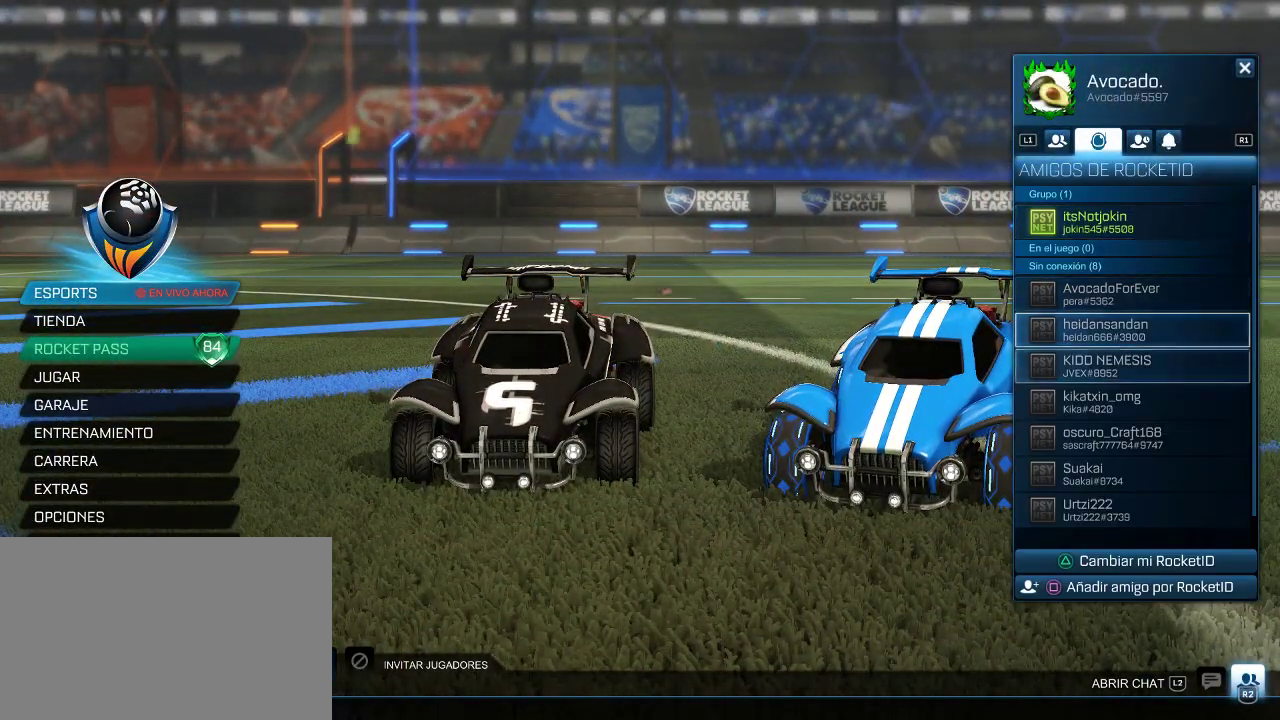
{"buttons": ["DPAD_DOWN"], "left_stick": "center", "right_stick": "center", "events": [[117, "DPAD_DOWN", "down"], [233, "DPAD_DOWN", "up"], [300, "DPAD_DOWN", "down"], [417, "DPAD_DOWN", "up"], [500, "DPAD_DOWN", "down"]]}
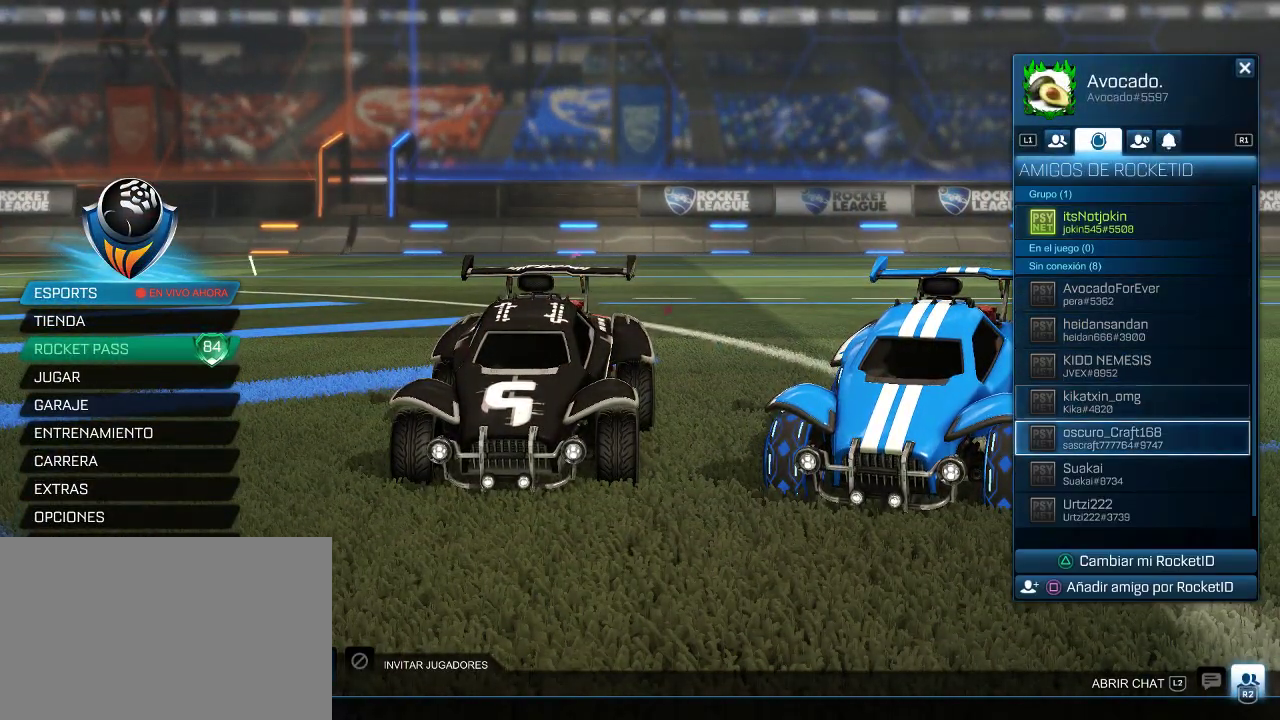
{"buttons": ["DPAD_DOWN"], "left_stick": "center", "right_stick": "center", "events": [[100, "DPAD_DOWN", "up"], [217, "DPAD_DOWN", "down"], [333, "DPAD_DOWN", "up"], [433, "DPAD_DOWN", "down"]]}
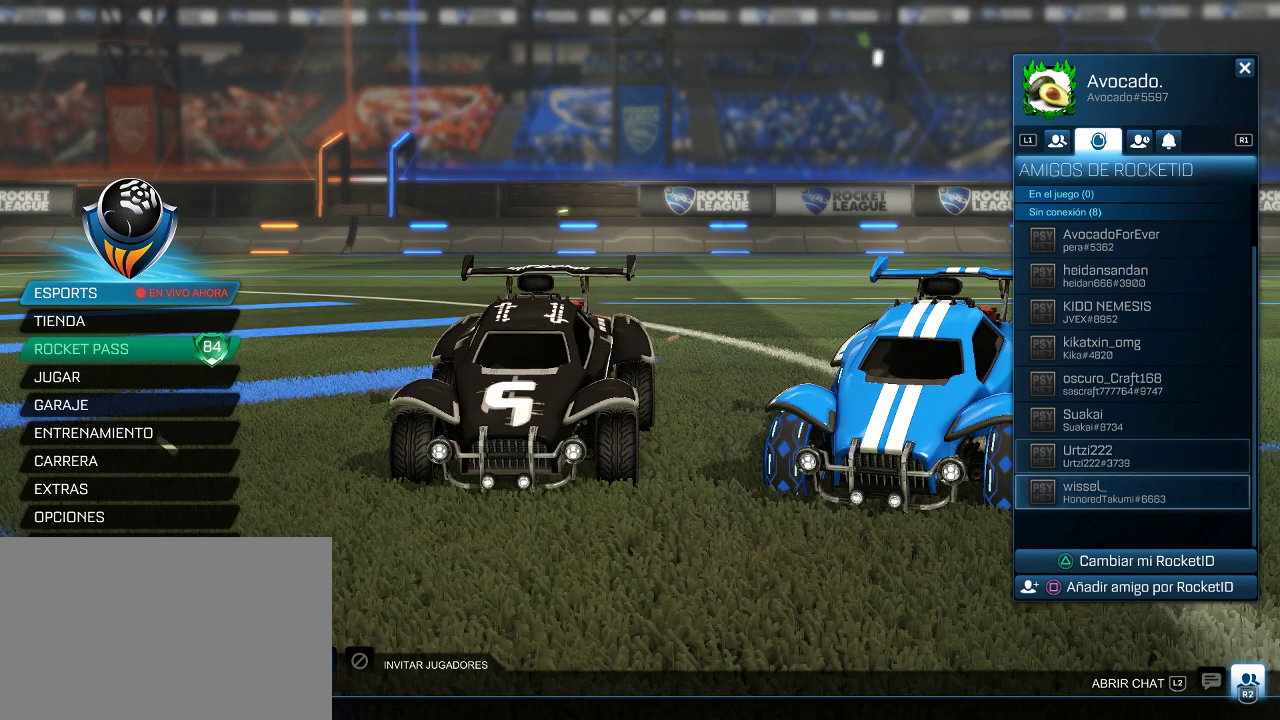
{"buttons": [], "left_stick": "center", "right_stick": "center", "events": [[50, "DPAD_DOWN", "up"], [317, "DPAD_DOWN", "down"], [467, "DPAD_DOWN", "up"]]}
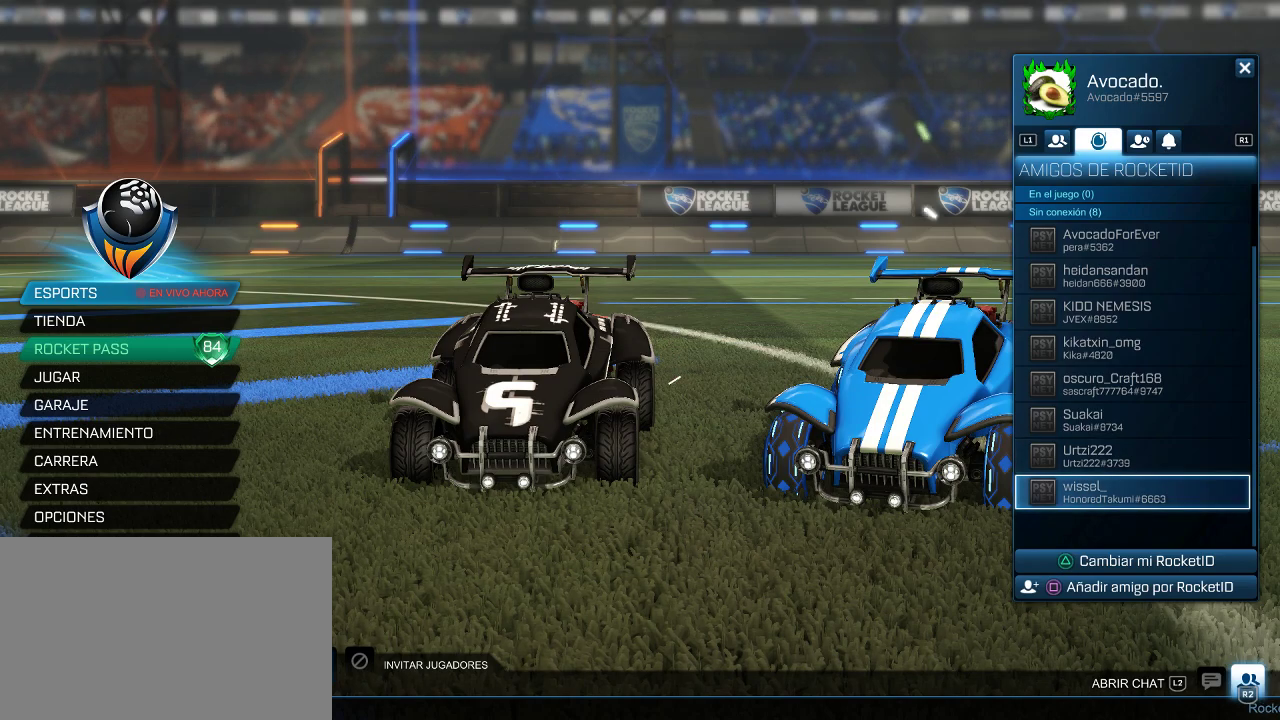
{"buttons": ["DPAD_UP"], "left_stick": "center", "right_stick": "center", "events": [[333, "DPAD_UP", "down"]]}